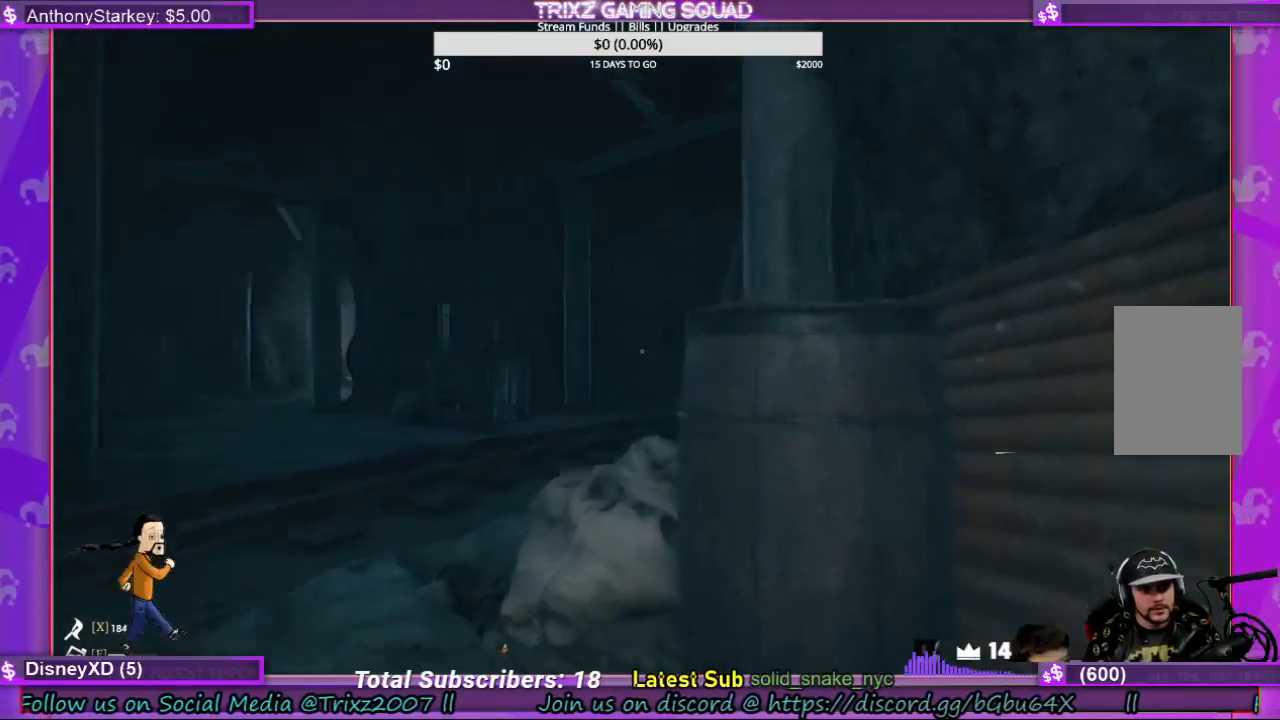
Gameplay with keyboard and mouse; each line is a JSON object with the keys and mouse buttons held at the frame after it. "events" lists presses ("down") and releases ("up") of "a", "ctrl", "d", "e", "f", "q", "r", "s", "shift", "space", "tab", "w", "mouse_left", "mouse_wheel", "mouse_right", "mouse_mb4" and "mouse_mb5" between this image and that frame as [ms after this image, input, new state], when the widget could be followed in between. "mouse_left", "mouse_wheel", "mouse_right", "mouse_mb4", "mouse_mb5" = the "left", "wheel", "right", "mb4", "mb5" buttons of the "mouse" list. No other keys are recorded. "wheel" means that the mouse wheel is clicked or scrolled. Mouse movement is not recorded.
{"keys": ["a", "w"], "mouse": [], "events": []}
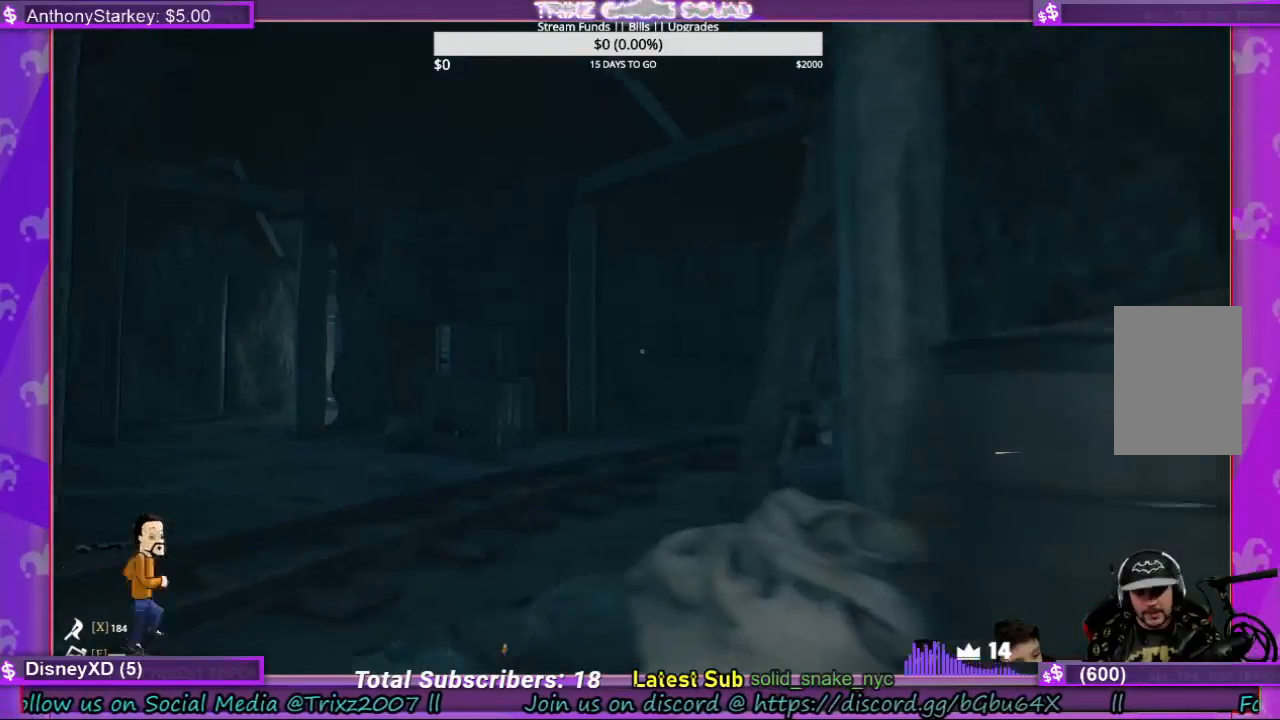
{"keys": ["a", "w"], "mouse": [], "events": []}
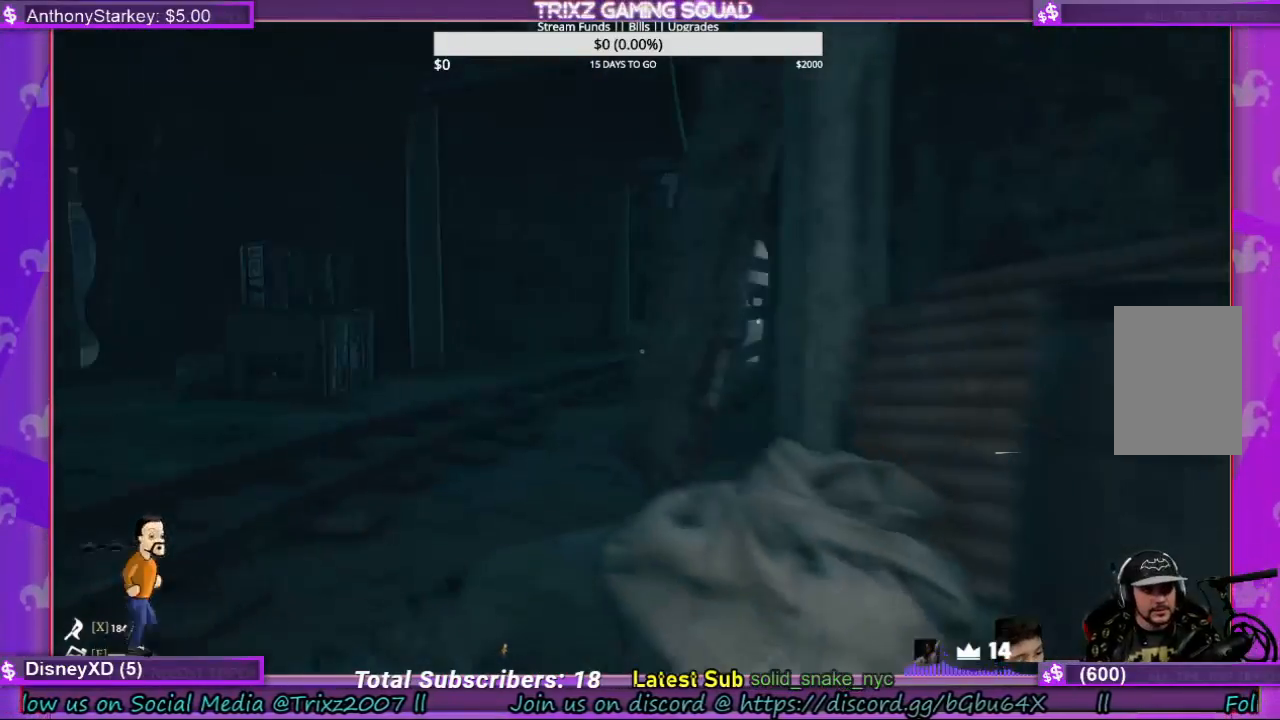
{"keys": ["a", "w"], "mouse": [], "events": []}
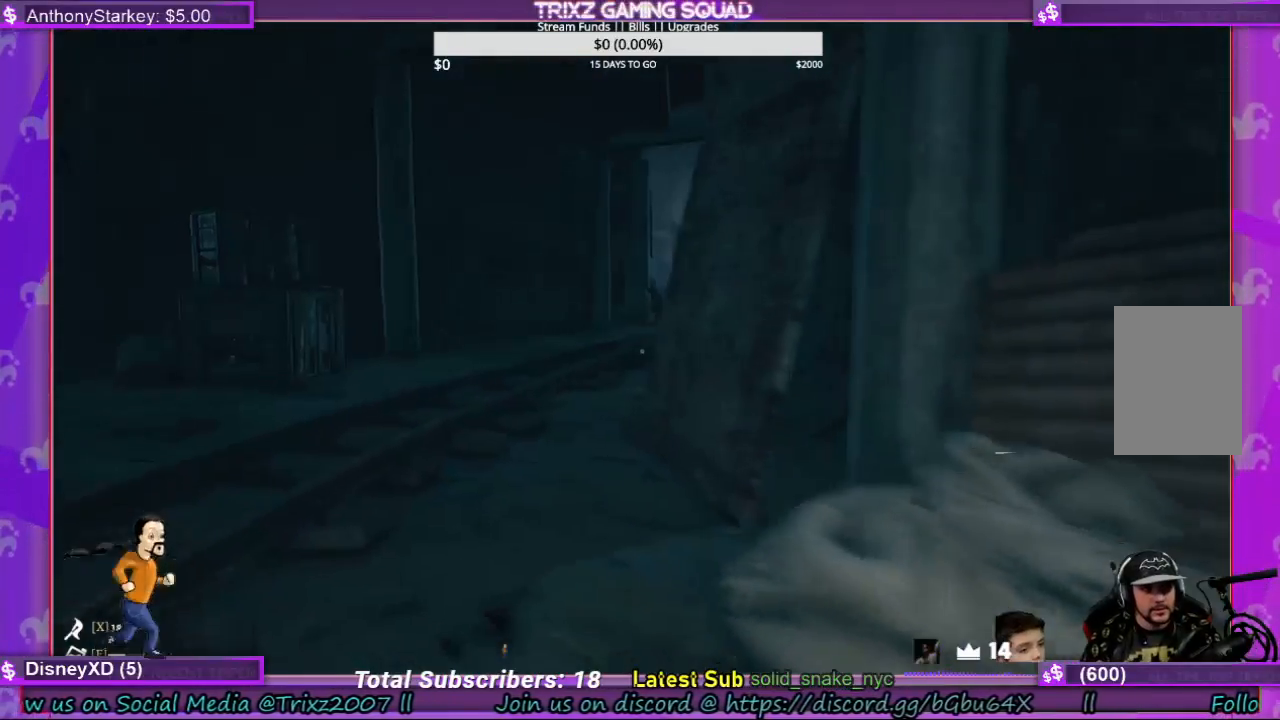
{"keys": ["w"], "mouse": [], "events": [[467, "a", "up"]]}
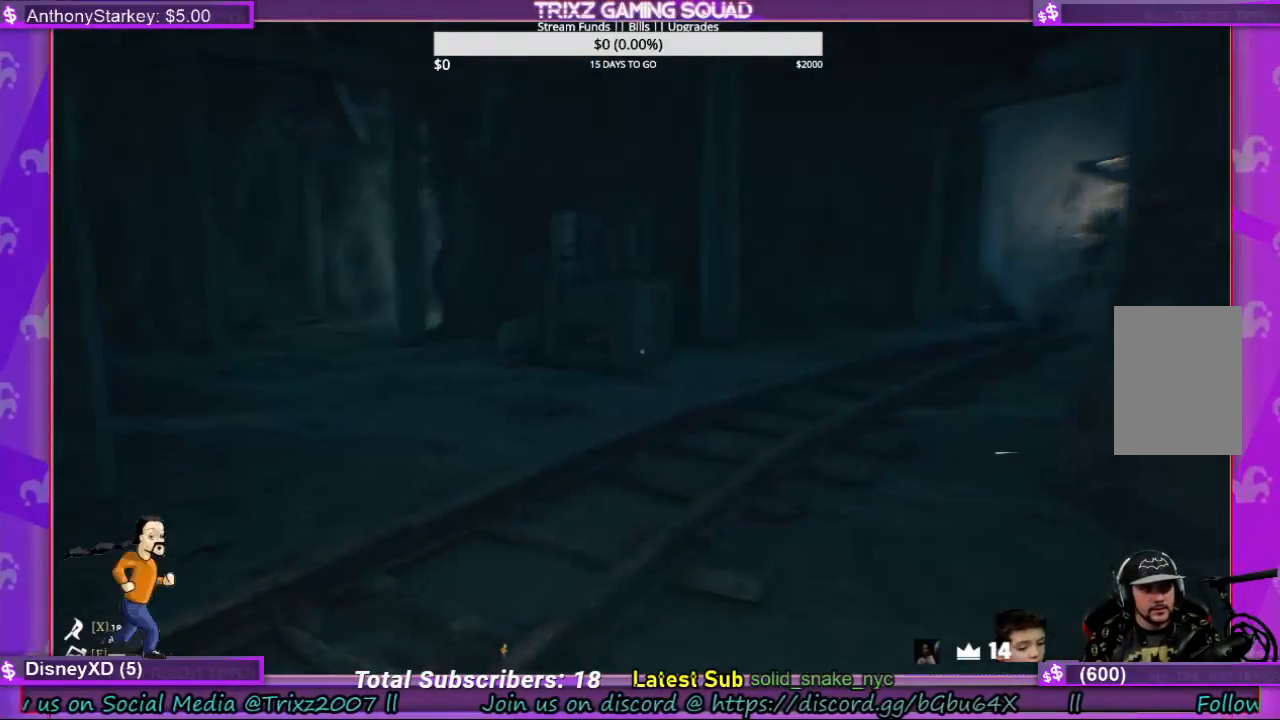
{"keys": ["w"], "mouse": [], "events": []}
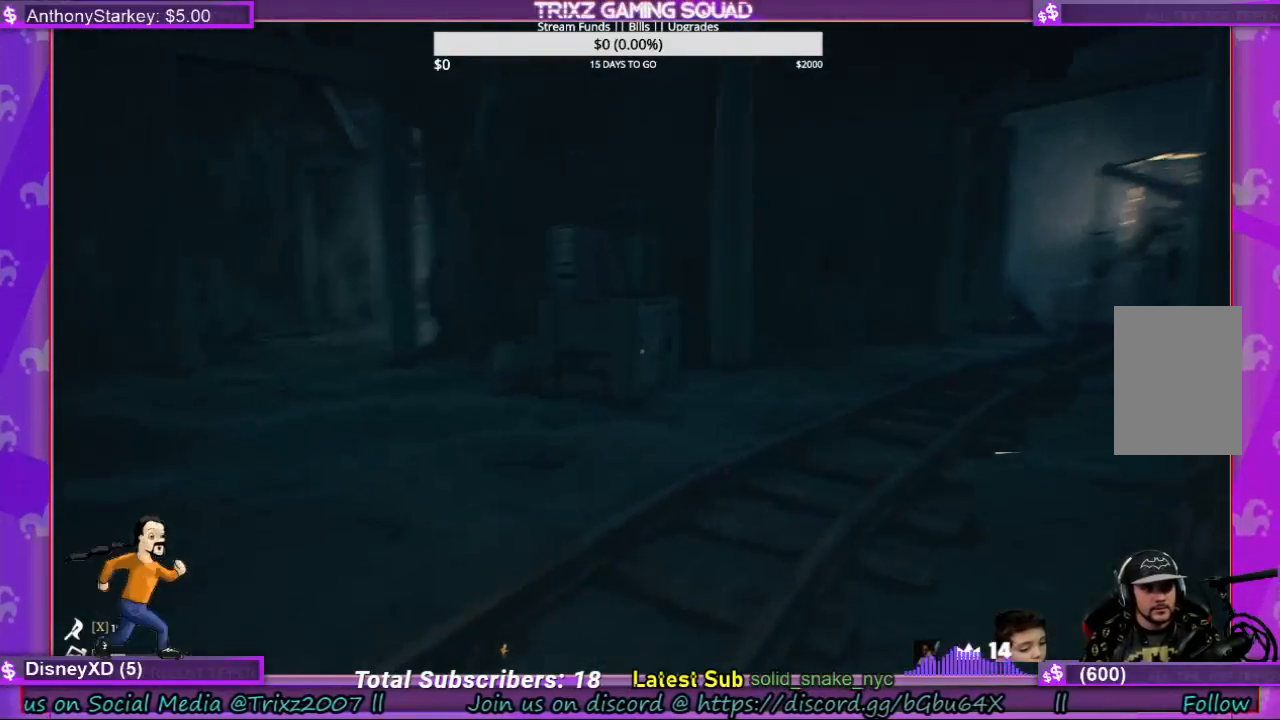
{"keys": [], "mouse": [], "events": [[500, "w", "up"]]}
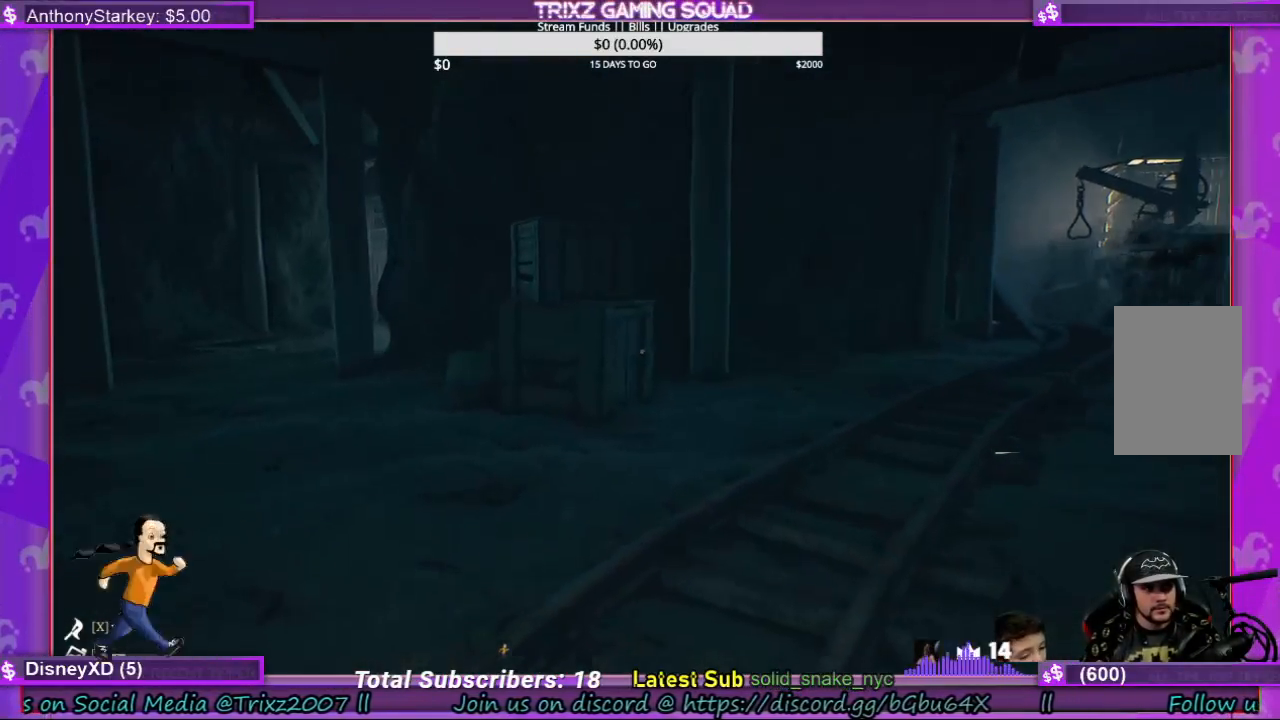
{"keys": [], "mouse": [], "events": []}
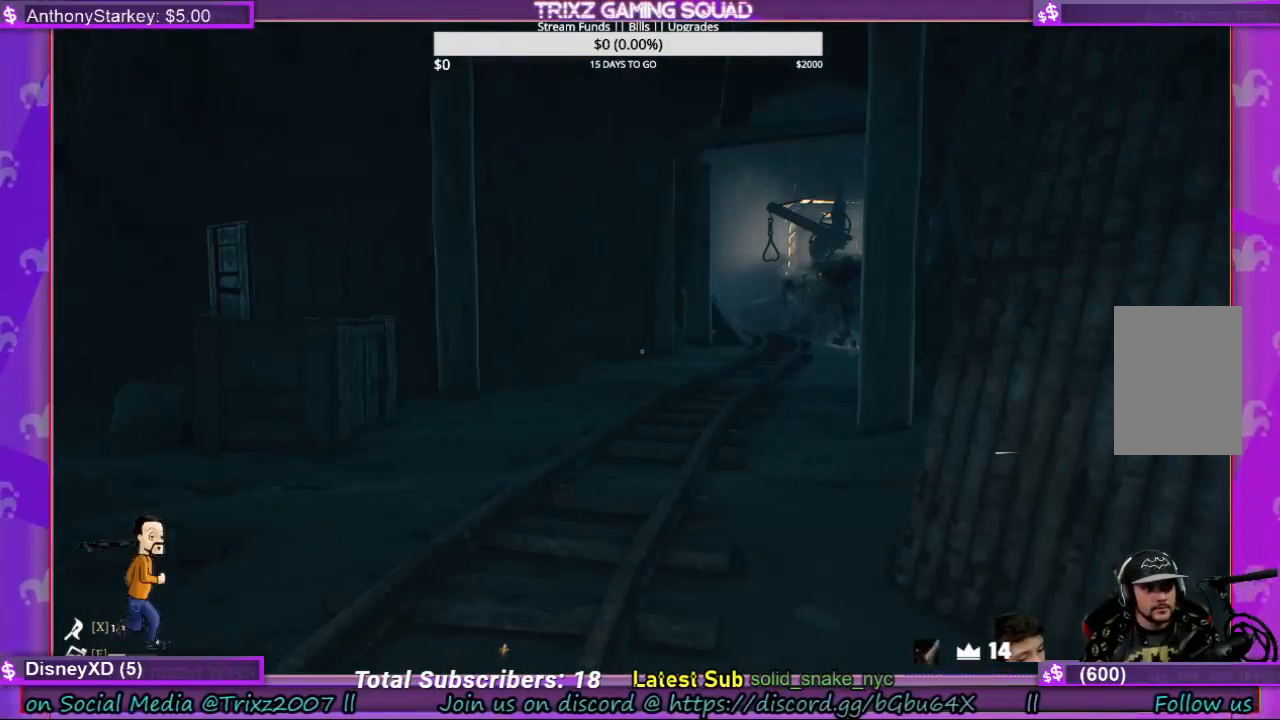
{"keys": [], "mouse": [], "events": []}
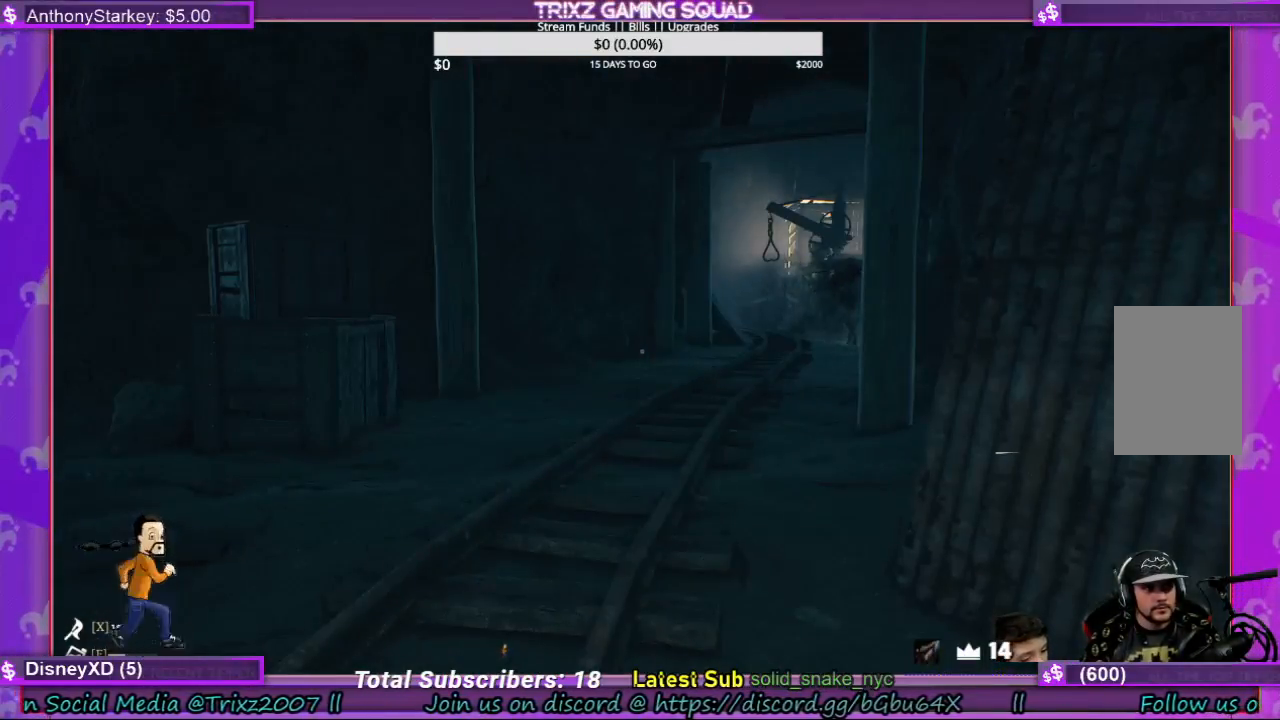
{"keys": ["w"], "mouse": [], "events": [[200, "a", "down"], [233, "w", "down"], [267, "a", "up"]]}
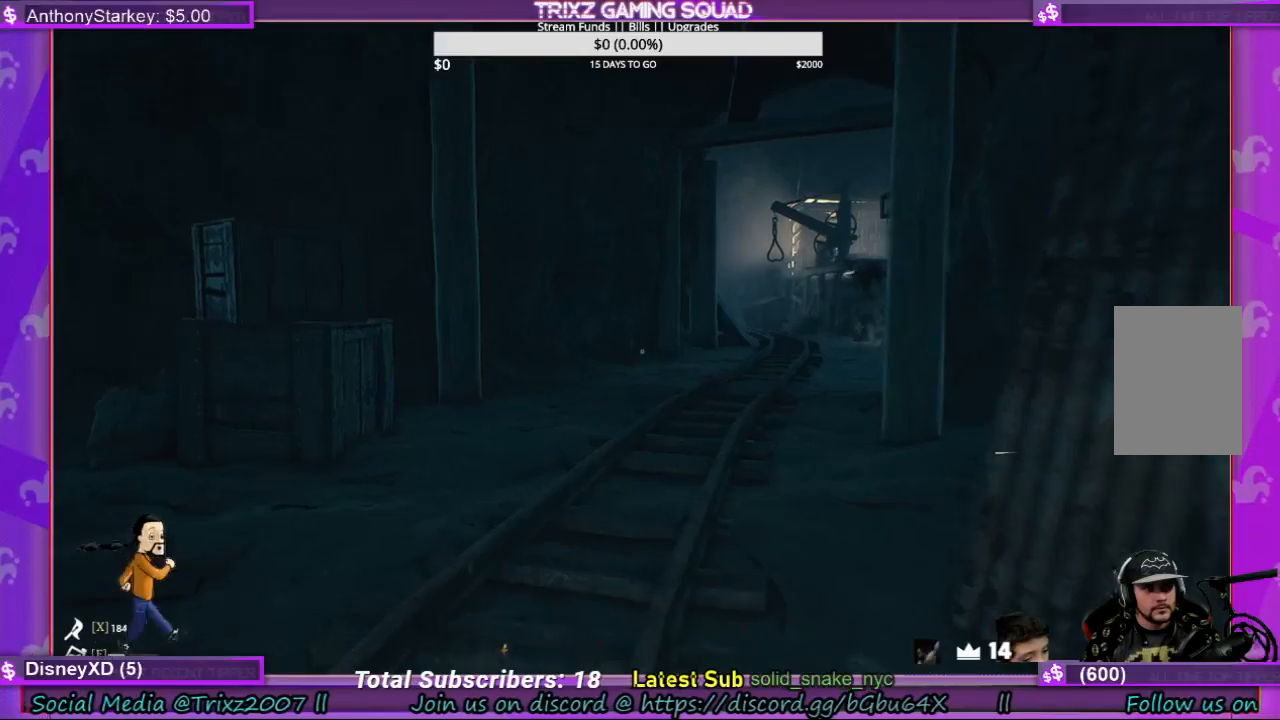
{"keys": ["w"], "mouse": [], "events": []}
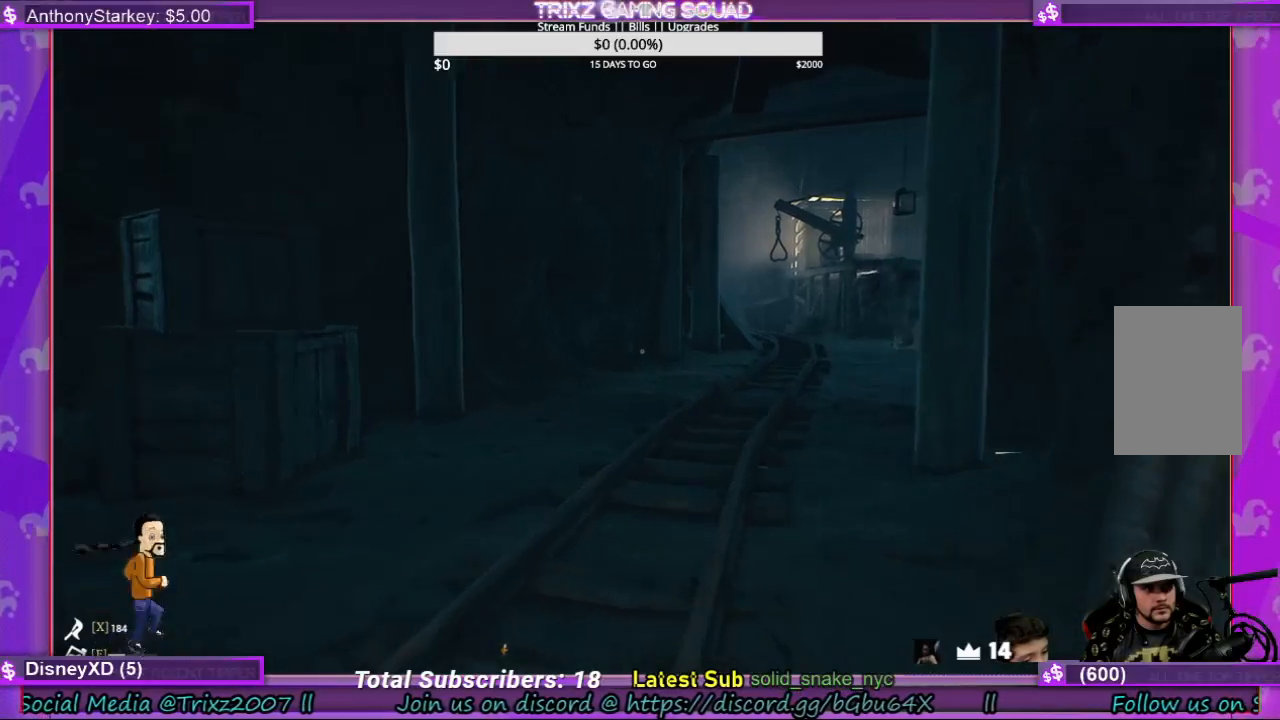
{"keys": ["w"], "mouse": [], "events": []}
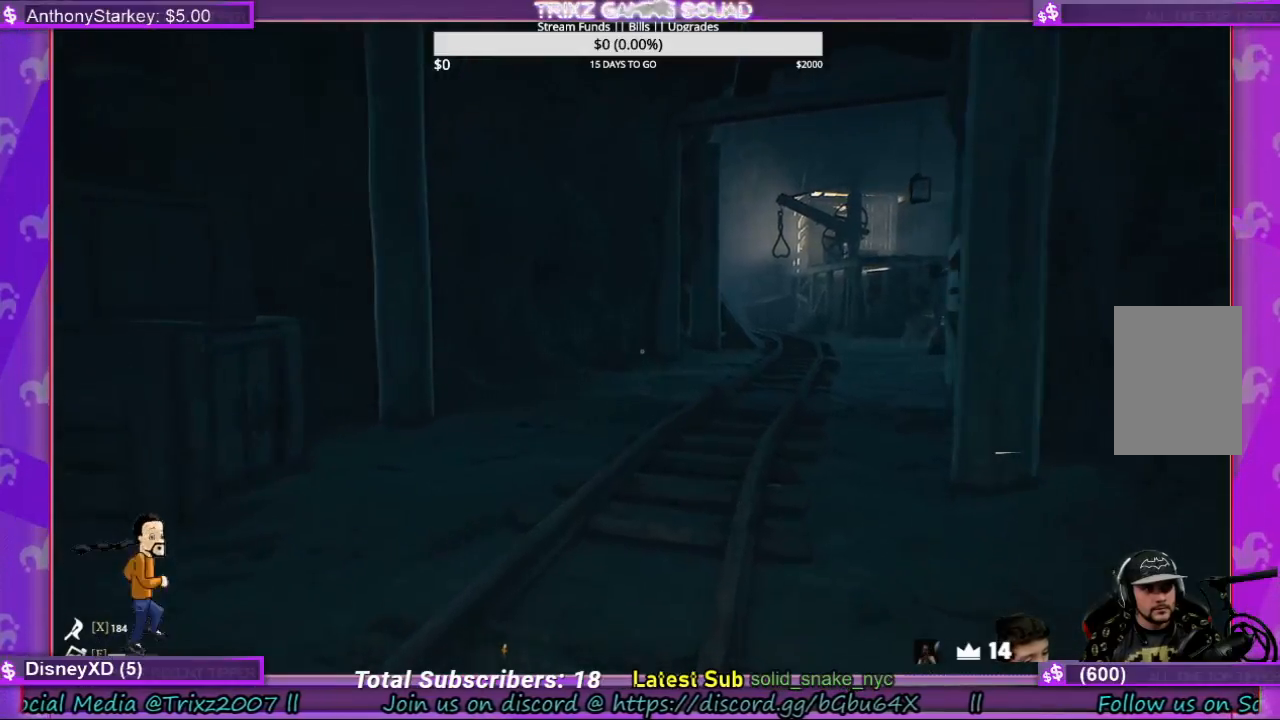
{"keys": ["w"], "mouse": [], "events": []}
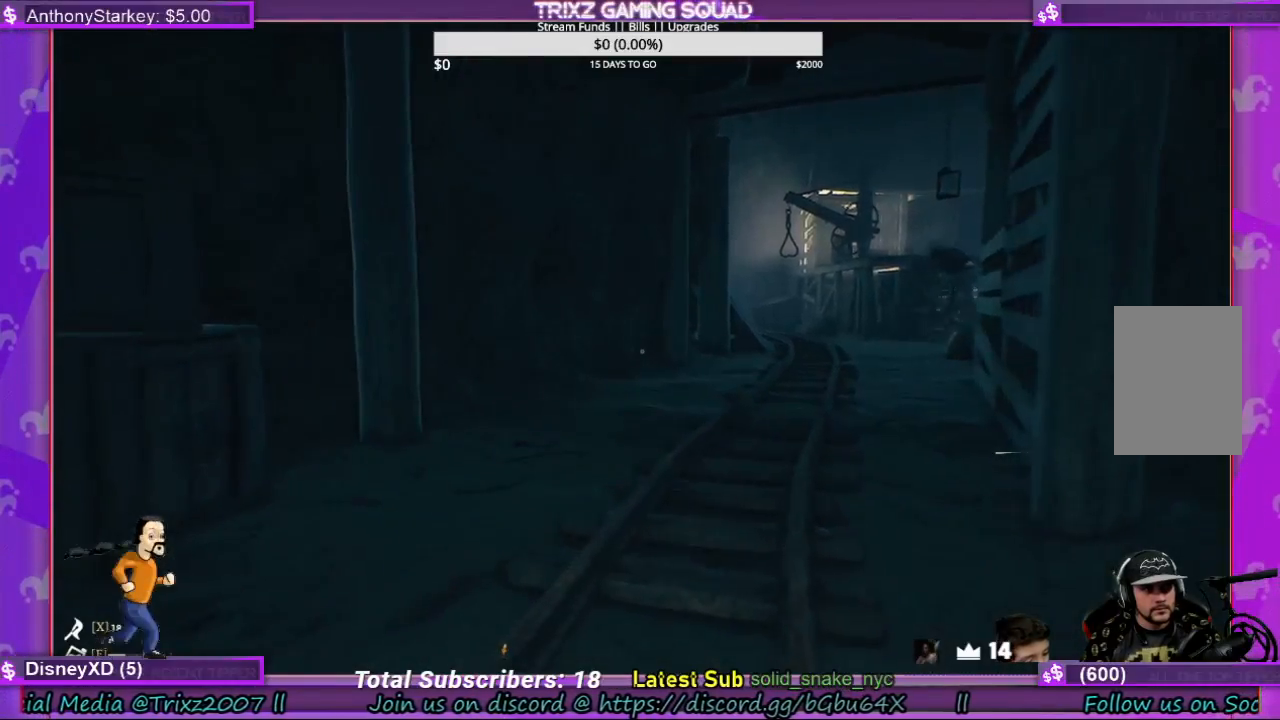
{"keys": [], "mouse": [], "events": [[33, "d", "down"], [300, "d", "up"], [400, "a", "down"], [467, "a", "up"], [467, "w", "up"]]}
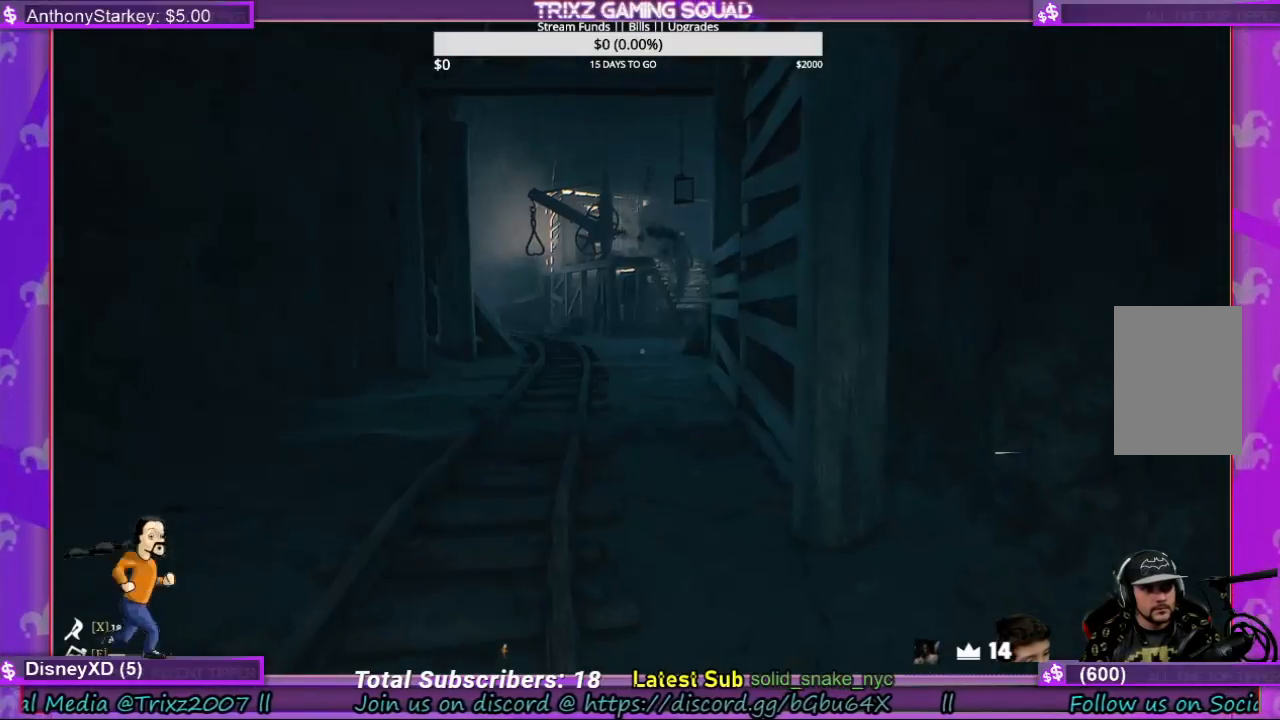
{"keys": ["s"], "mouse": [], "events": [[200, "d", "down"], [233, "s", "down"], [433, "d", "up"]]}
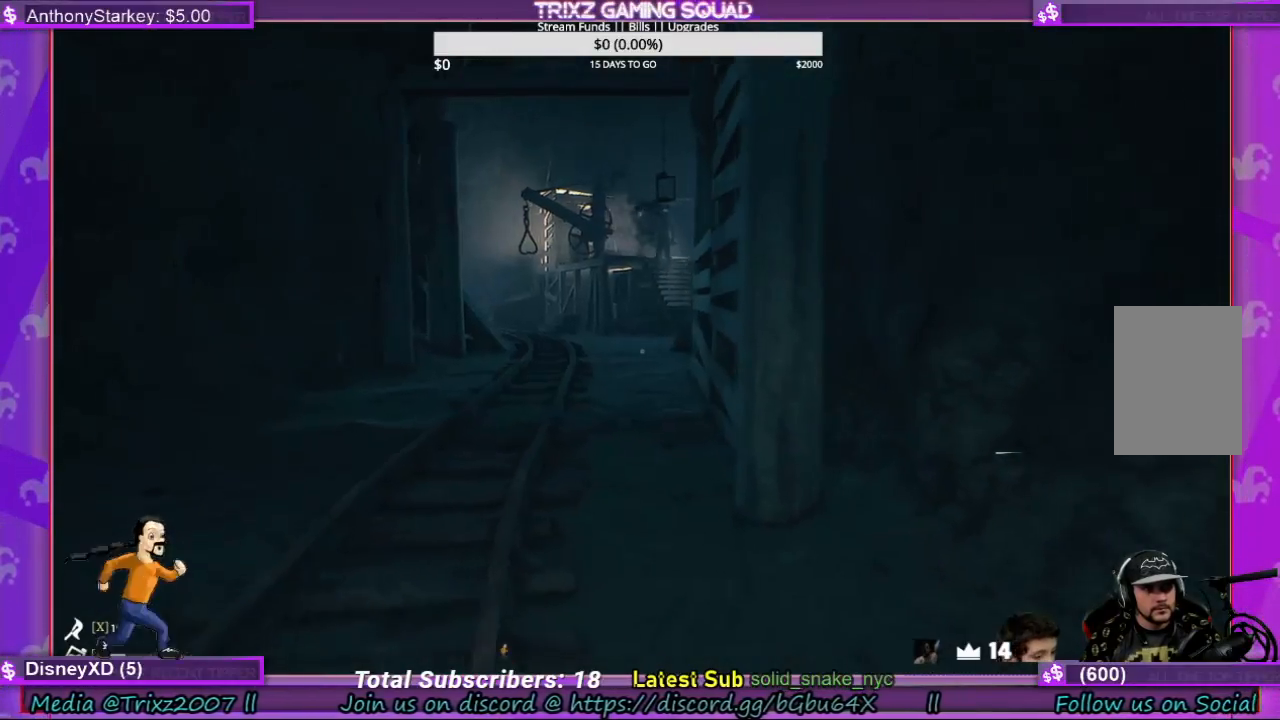
{"keys": ["w"], "mouse": [], "events": [[33, "s", "up"], [167, "a", "down"], [167, "w", "down"], [200, "a", "up"]]}
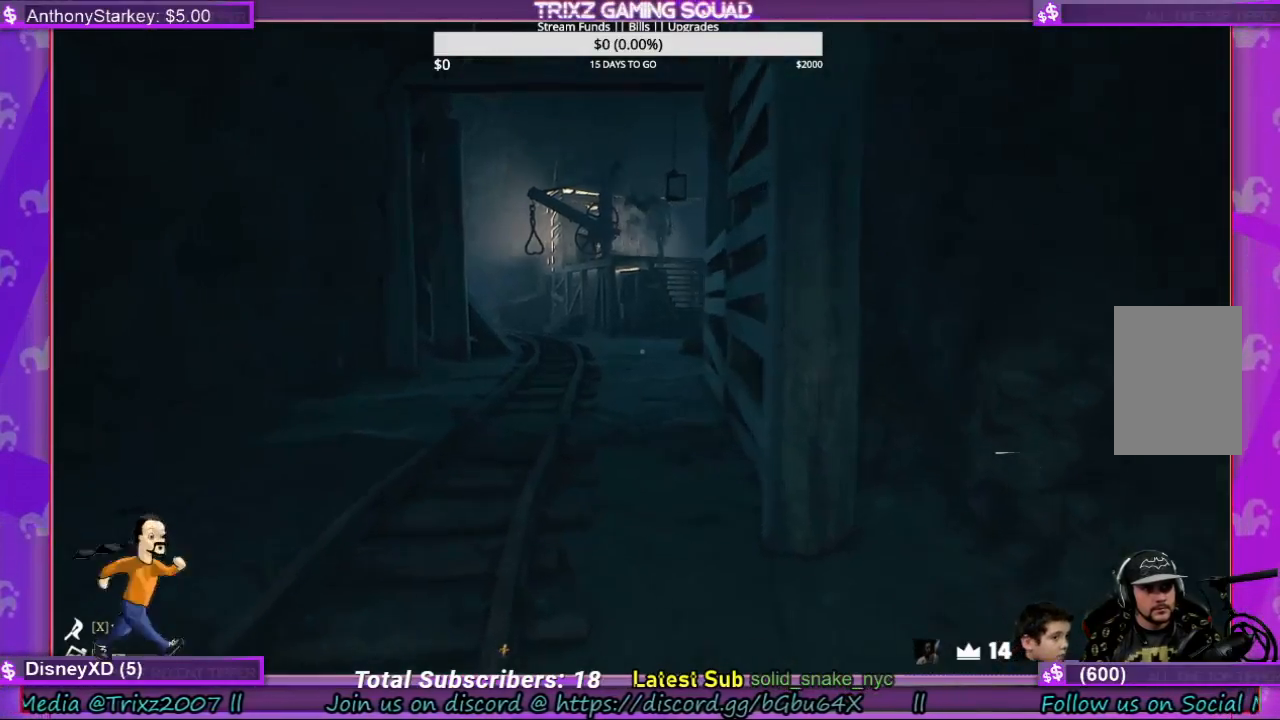
{"keys": ["w"], "mouse": [], "events": []}
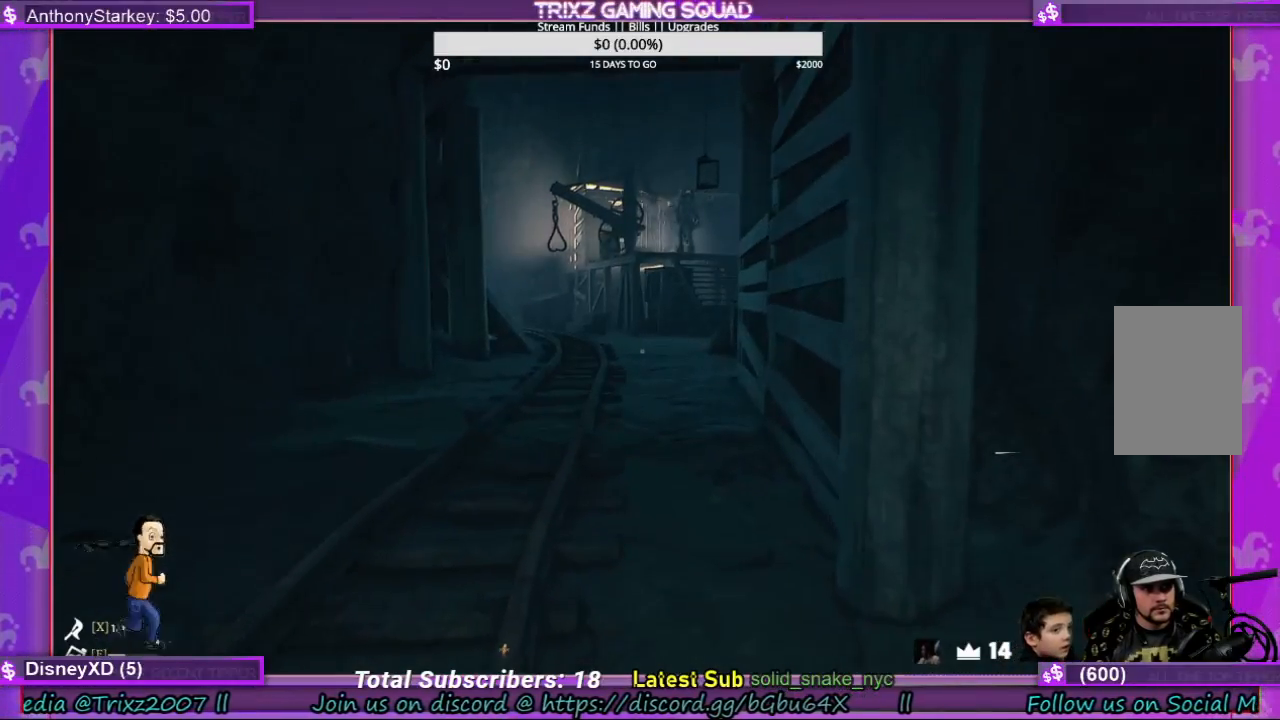
{"keys": ["a"], "mouse": [], "events": [[200, "a", "down"], [367, "w", "up"]]}
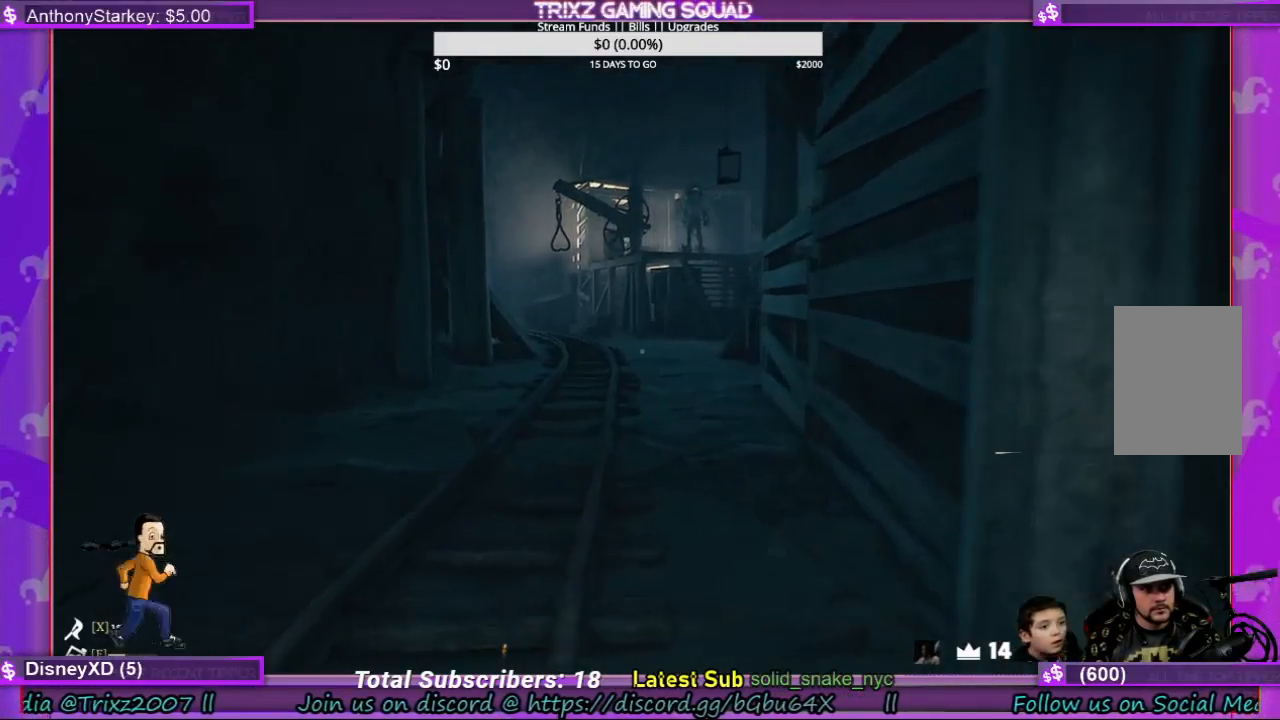
{"keys": ["a"], "mouse": [], "events": []}
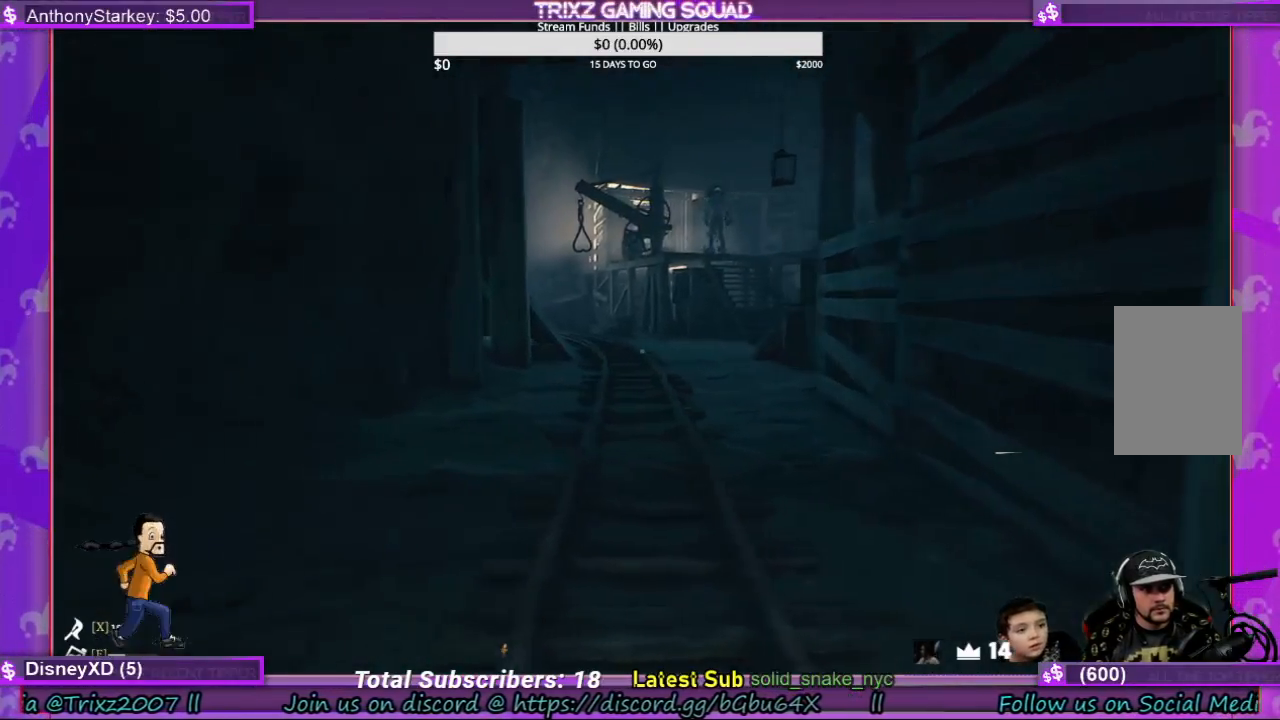
{"keys": ["w"], "mouse": [], "events": [[133, "w", "down"], [500, "a", "up"]]}
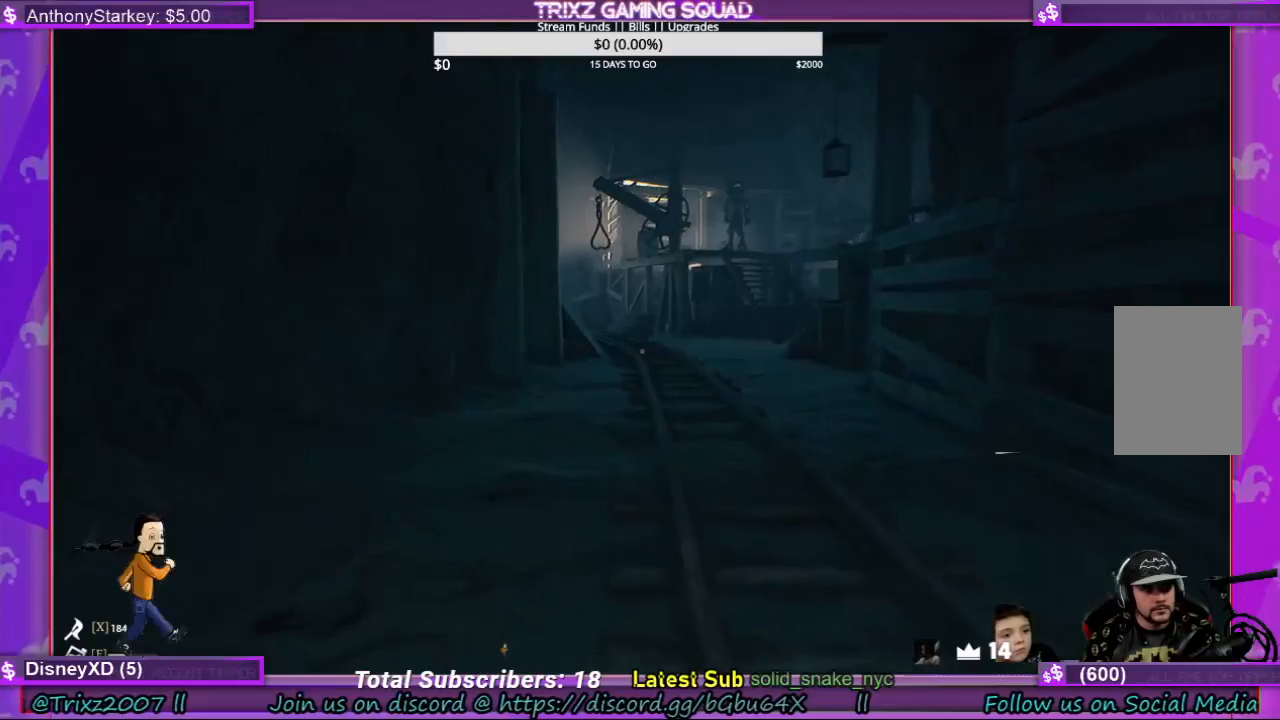
{"keys": [], "mouse": [], "events": [[467, "w", "up"]]}
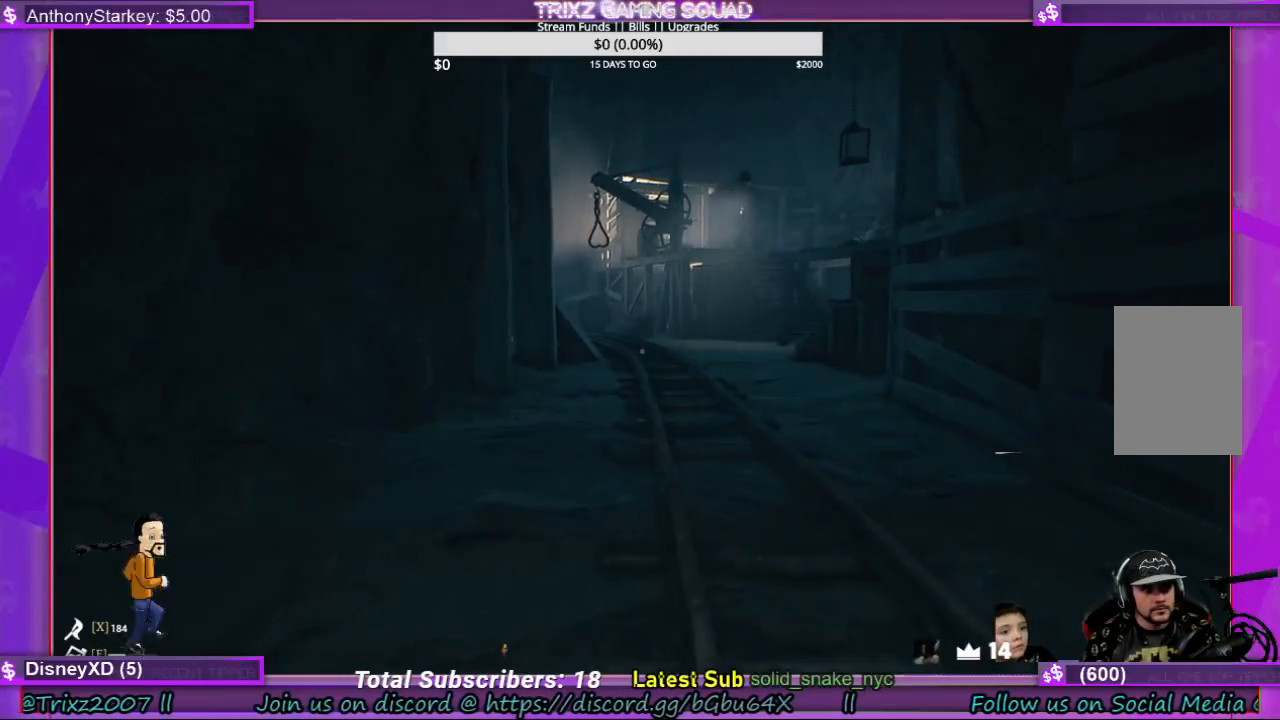
{"keys": ["s"], "mouse": [], "events": [[100, "a", "down"], [100, "s", "down"], [233, "a", "up"]]}
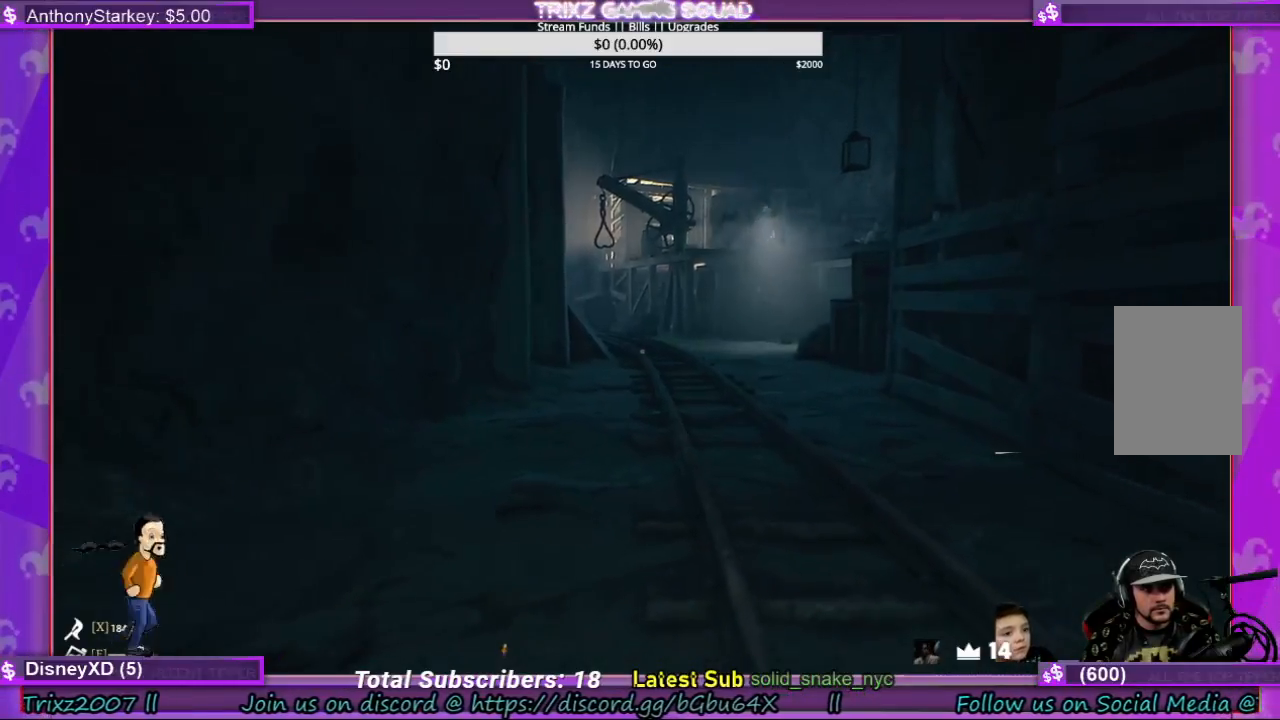
{"keys": ["d", "s"], "mouse": [], "events": [[233, "d", "down"]]}
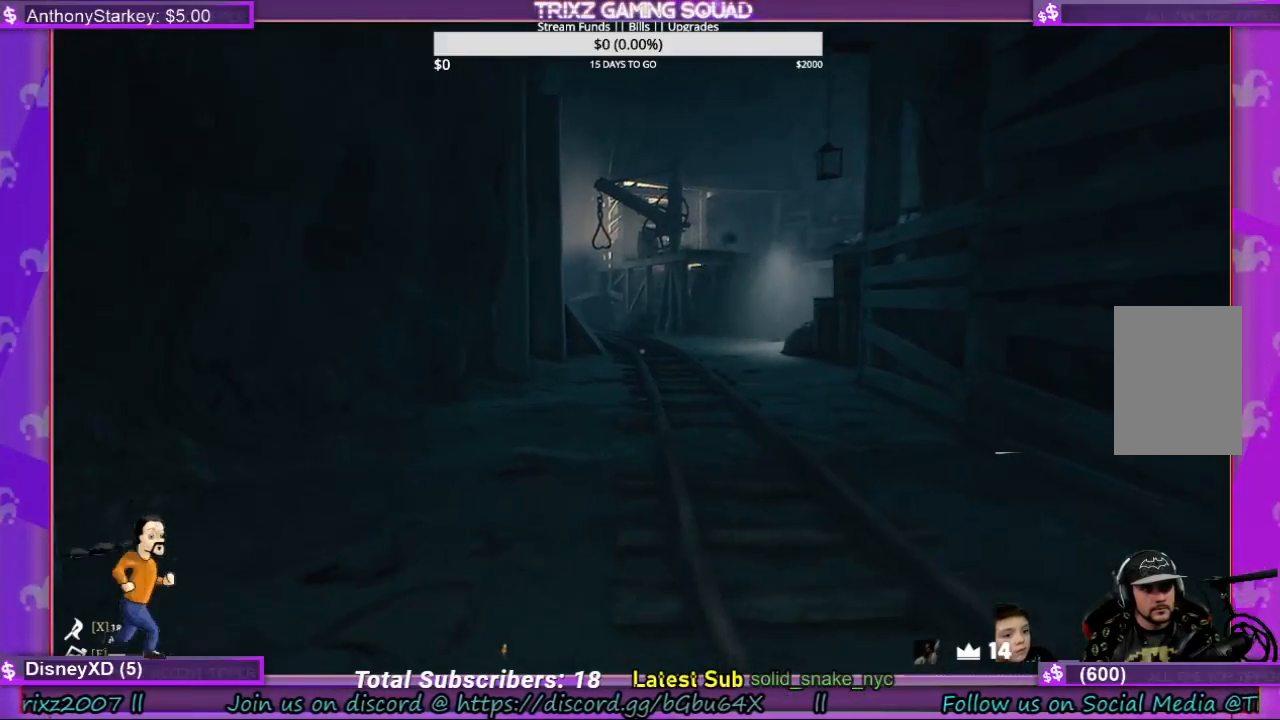
{"keys": ["d", "s"], "mouse": [], "events": []}
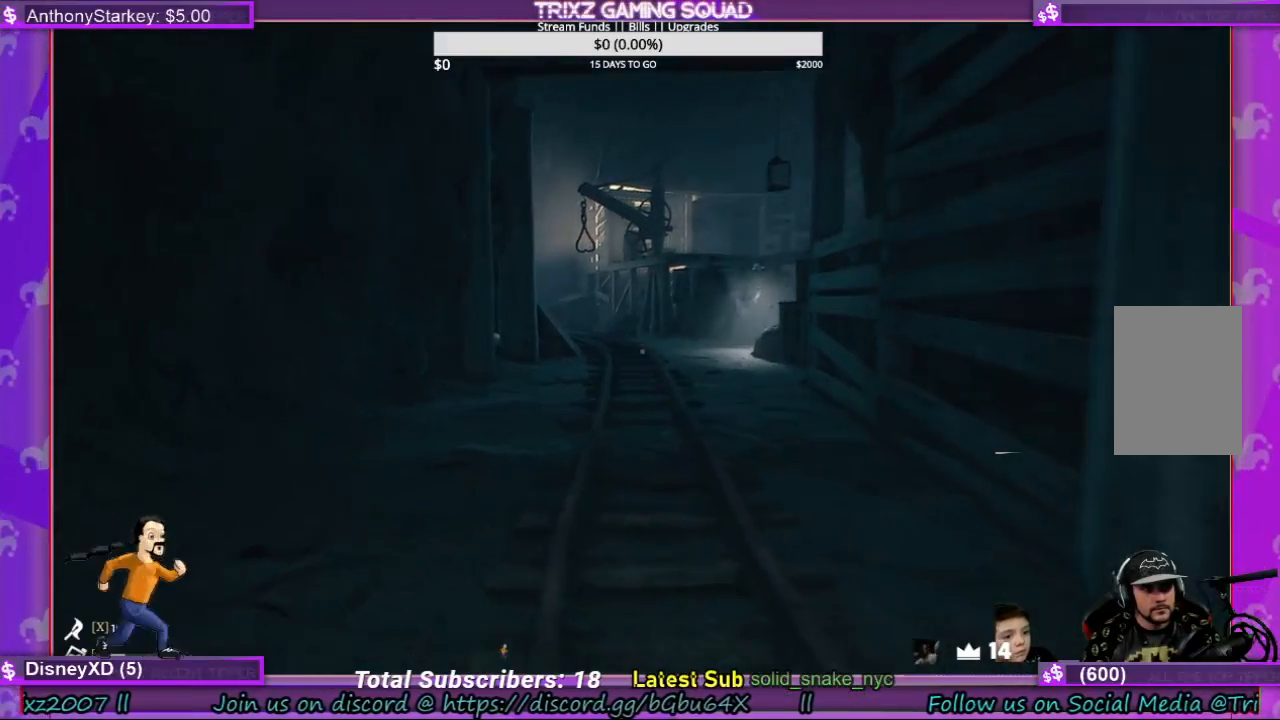
{"keys": ["shift", "w"], "mouse": [], "events": [[200, "s", "up"], [267, "w", "down"], [333, "d", "up"], [400, "shift", "down"]]}
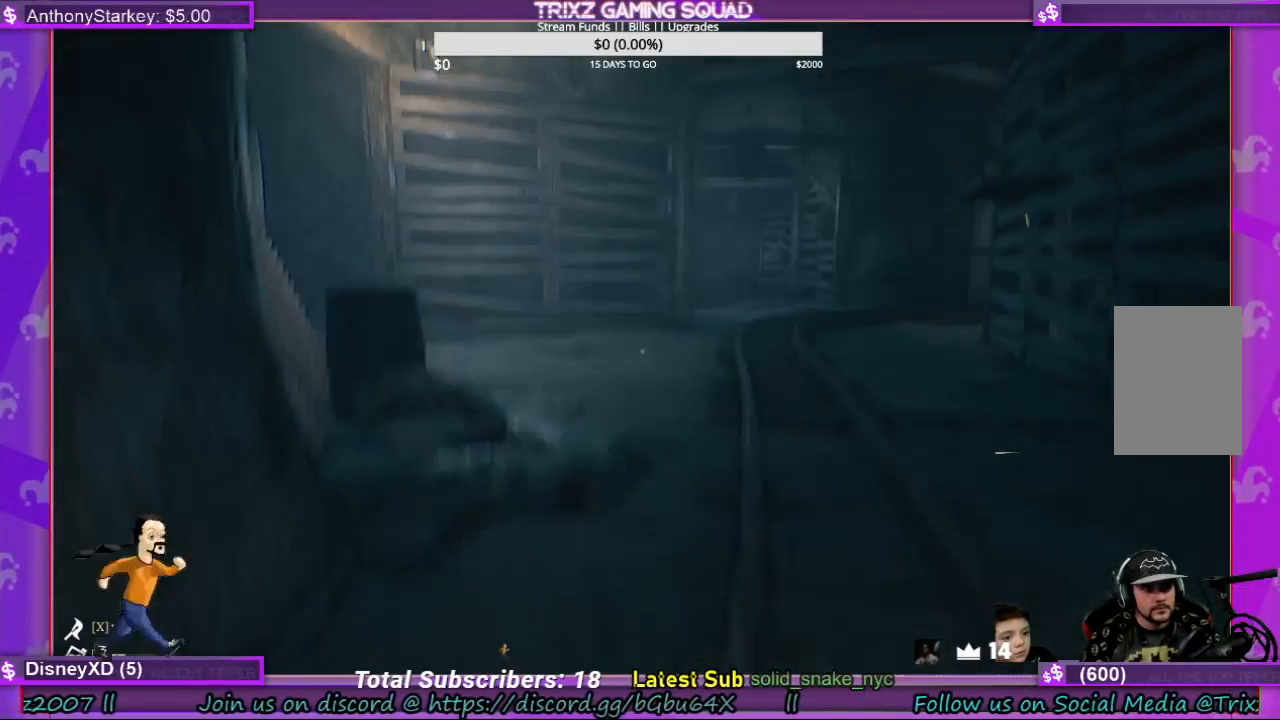
{"keys": ["shift", "w"], "mouse": [], "events": []}
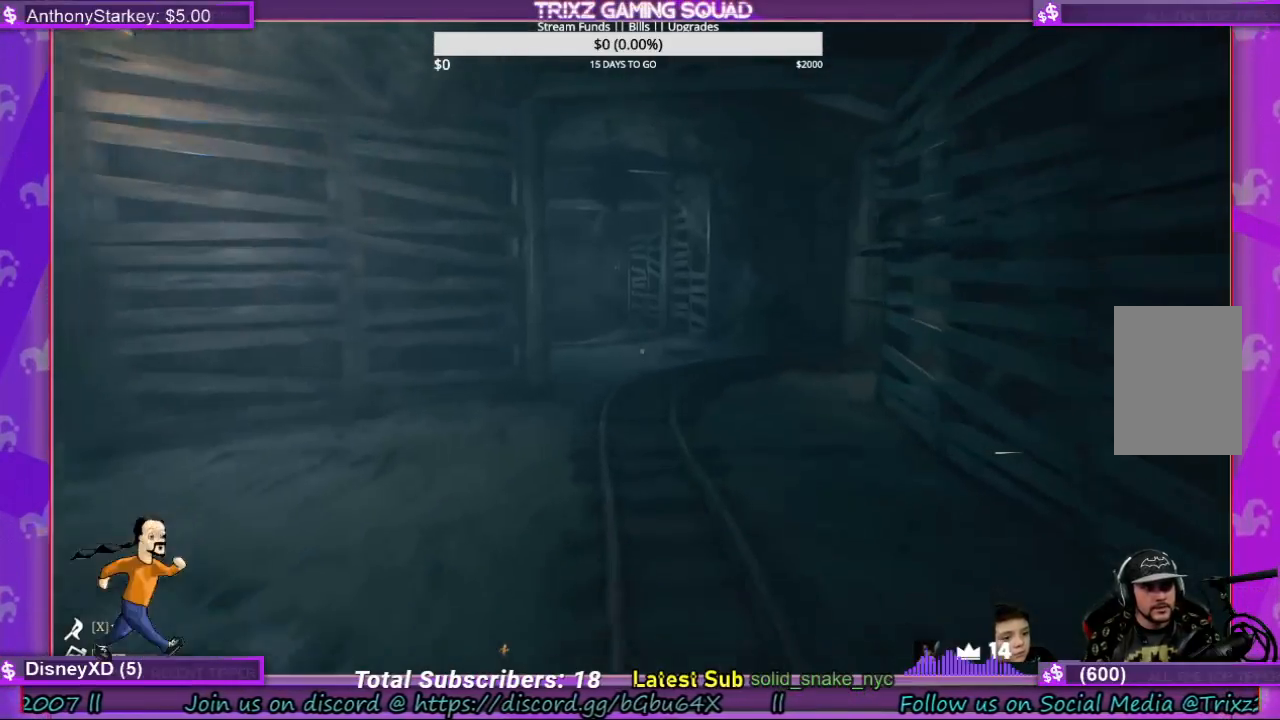
{"keys": ["shift", "w"], "mouse": [], "events": []}
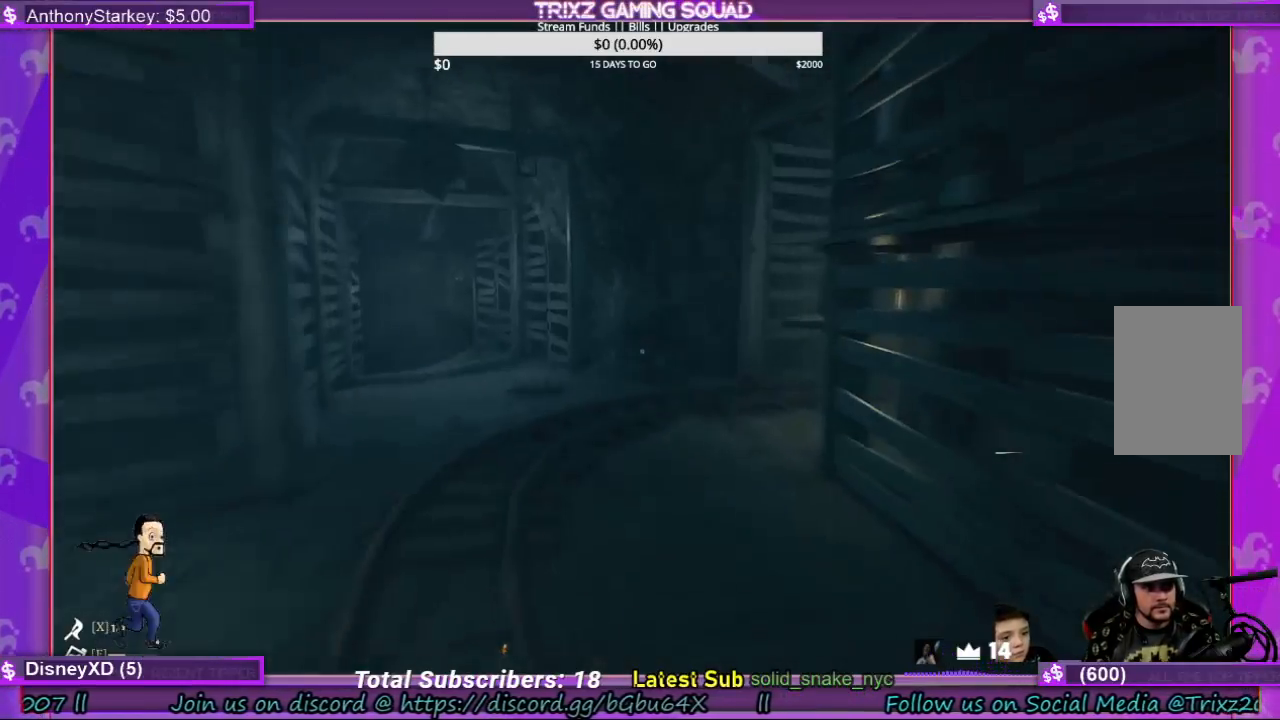
{"keys": ["shift", "w"], "mouse": [], "events": []}
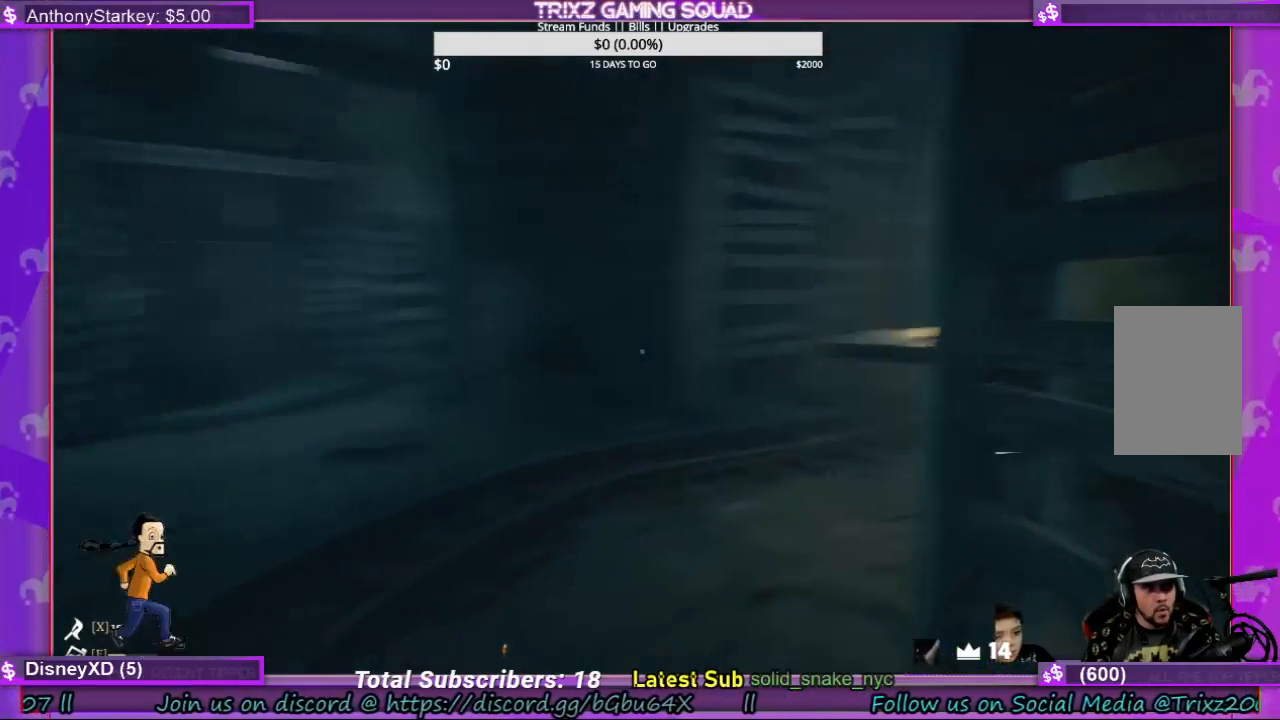
{"keys": ["shift", "w"], "mouse": [], "events": [[133, "a", "down"], [433, "a", "up"]]}